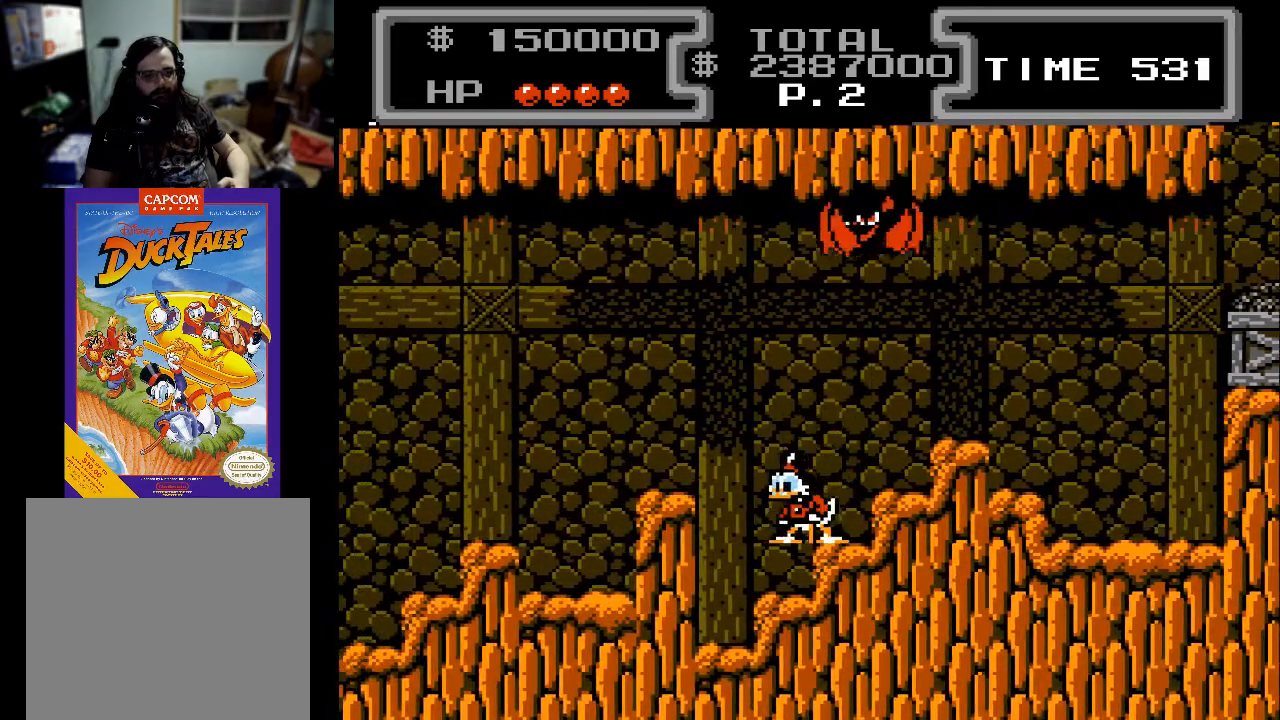
Gameplay with a controller (Xbox layout); each line is a JSON object with the inputs held at the frame after it. "events" lists button and stick changes between this image and that frame as [ms after this image, input, new state], when the widget could be followed in between. Not read: left_stick right_stick.
{"buttons": [], "events": [[100, "A", "down"], [133, "DPAD_LEFT", "down"], [267, "A", "up"], [500, "DPAD_LEFT", "up"]]}
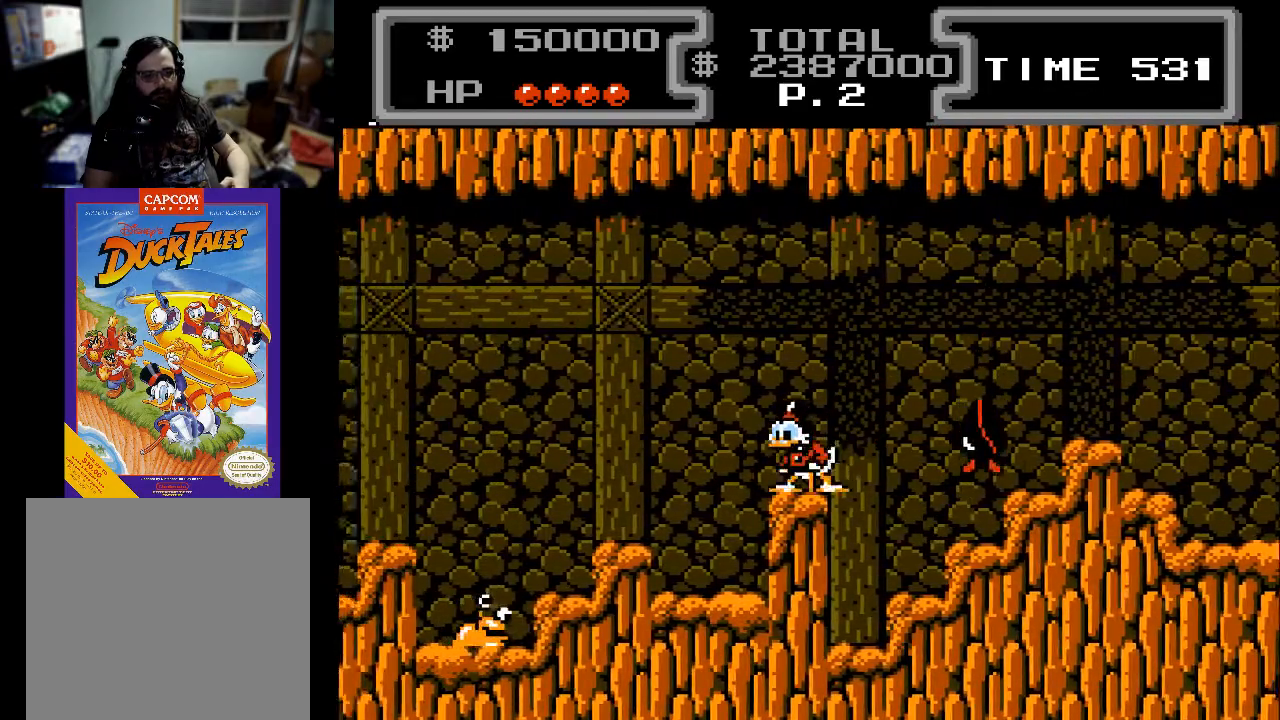
{"buttons": ["X", "DPAD_DOWN", "DPAD_RIGHT"], "events": [[133, "A", "down"], [133, "DPAD_DOWN", "down"], [133, "DPAD_RIGHT", "down"], [200, "X", "down"], [300, "A", "up"]]}
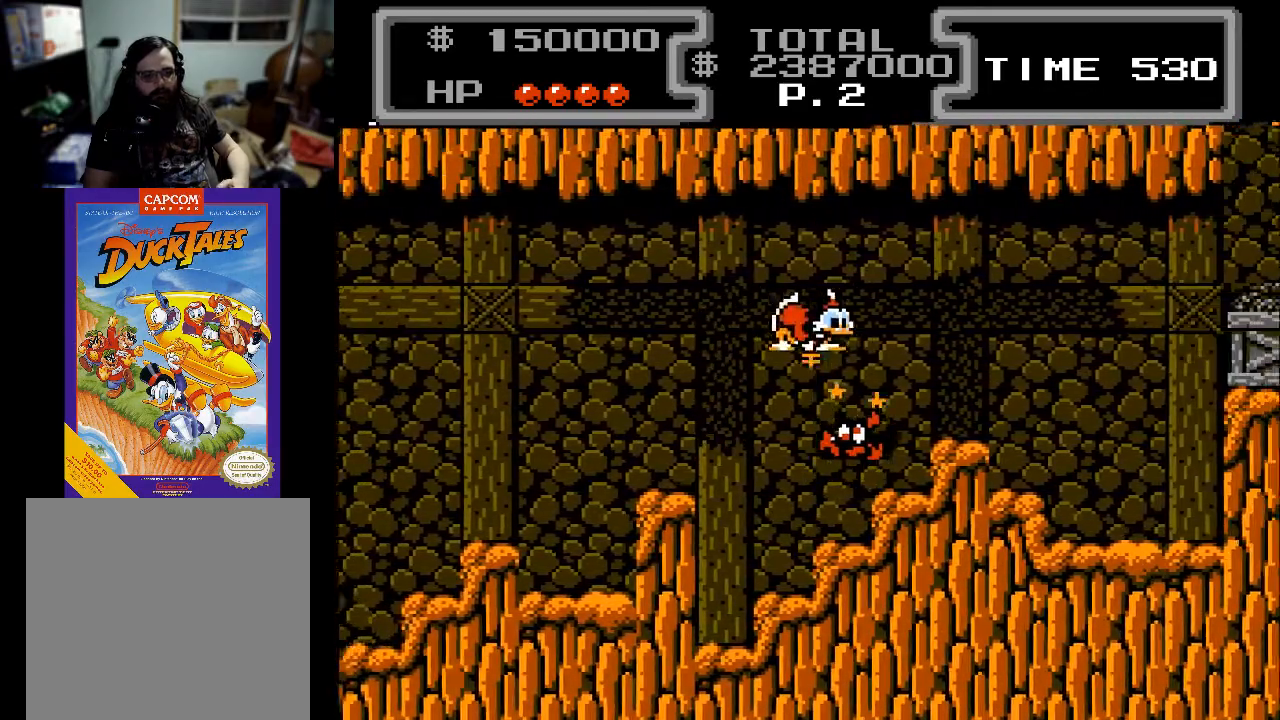
{"buttons": ["DPAD_LEFT"], "events": [[133, "DPAD_RIGHT", "up"], [167, "DPAD_LEFT", "down"], [367, "X", "up"], [500, "DPAD_DOWN", "up"]]}
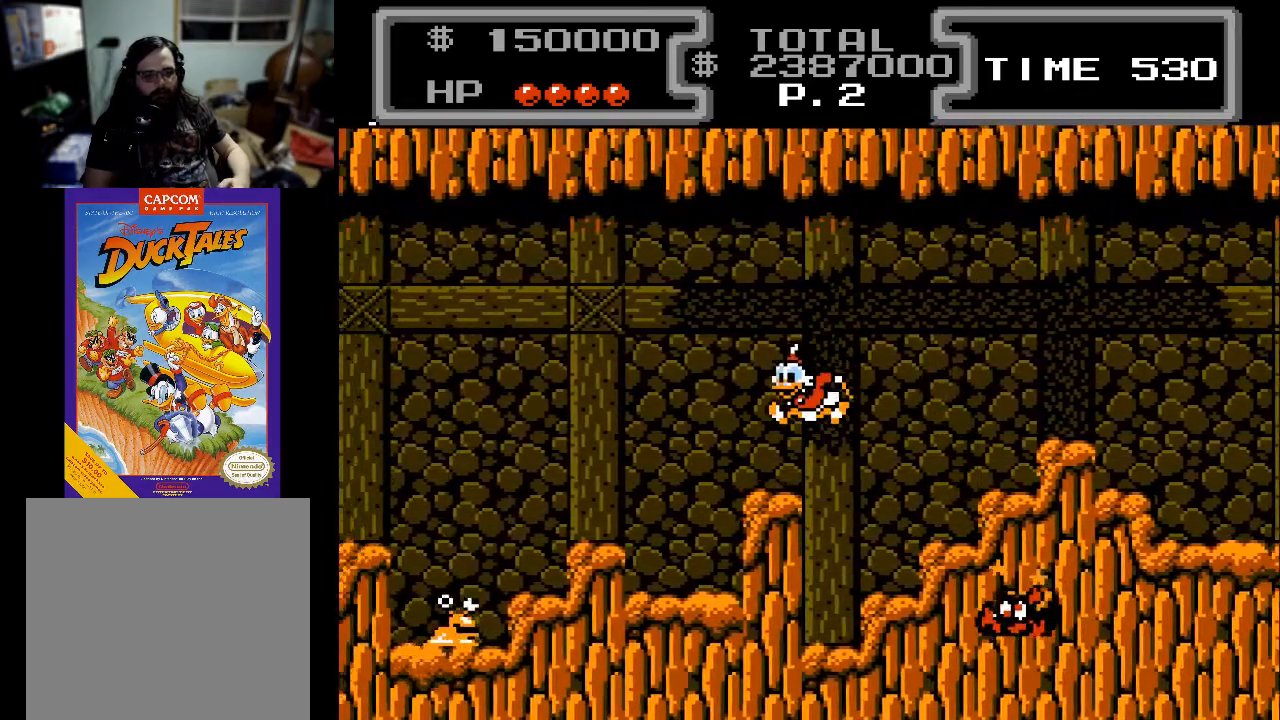
{"buttons": ["DPAD_LEFT"], "events": [[200, "A", "down"], [333, "A", "up"]]}
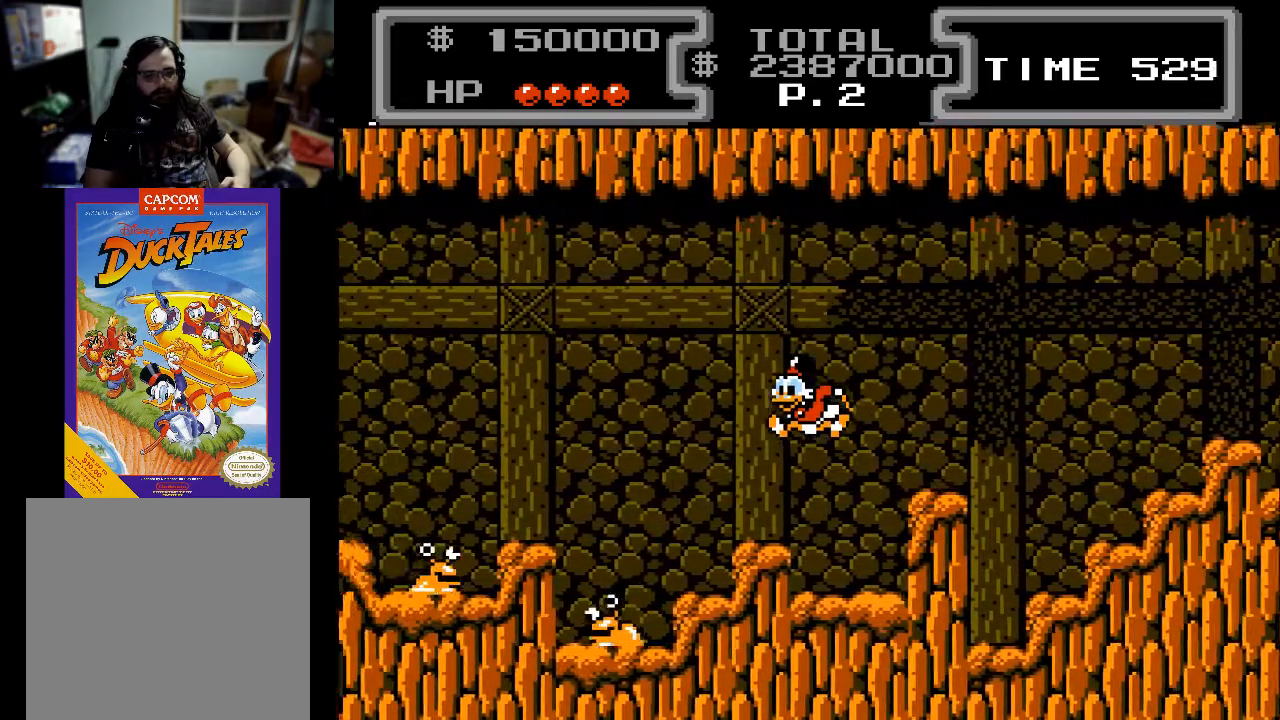
{"buttons": ["X", "DPAD_DOWN", "DPAD_LEFT"], "events": [[233, "A", "down"], [367, "X", "down"], [433, "DPAD_DOWN", "down"], [467, "A", "up"]]}
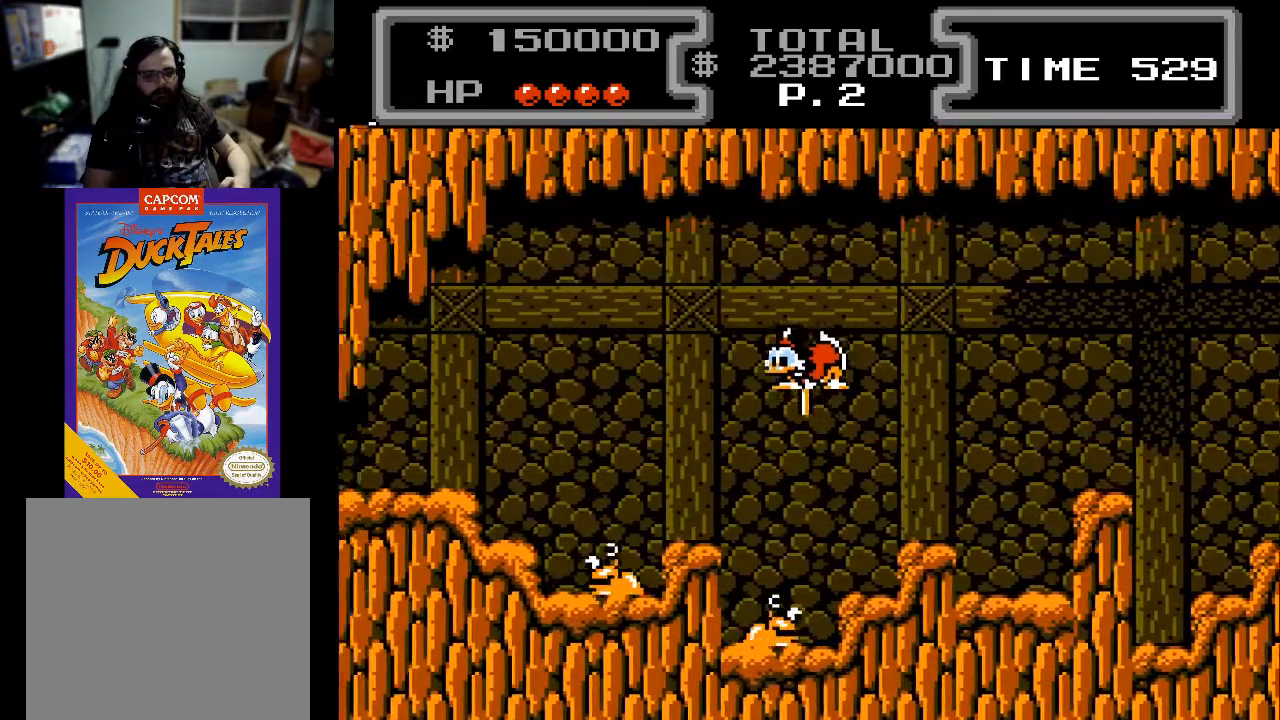
{"buttons": ["X", "DPAD_DOWN", "DPAD_LEFT"], "events": [[100, "DPAD_LEFT", "up"], [433, "DPAD_LEFT", "down"]]}
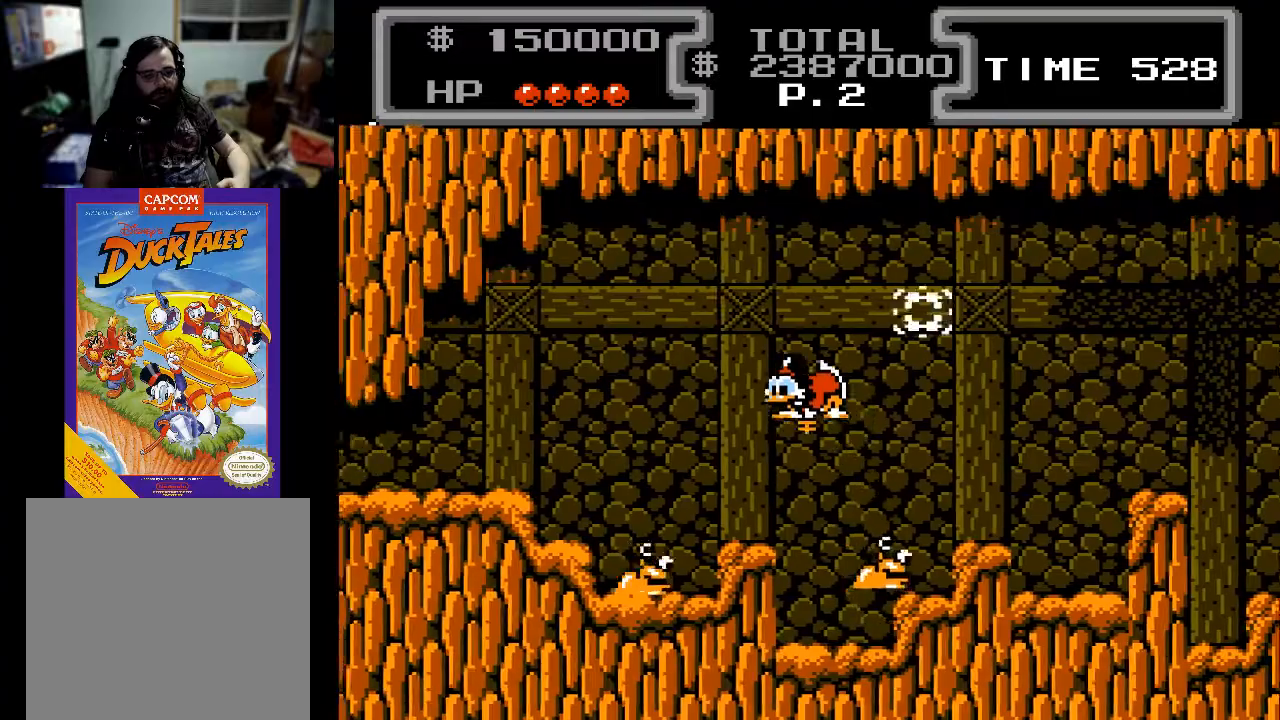
{"buttons": ["X", "DPAD_DOWN"], "events": [[333, "DPAD_LEFT", "up"], [367, "DPAD_RIGHT", "down"], [467, "DPAD_RIGHT", "up"]]}
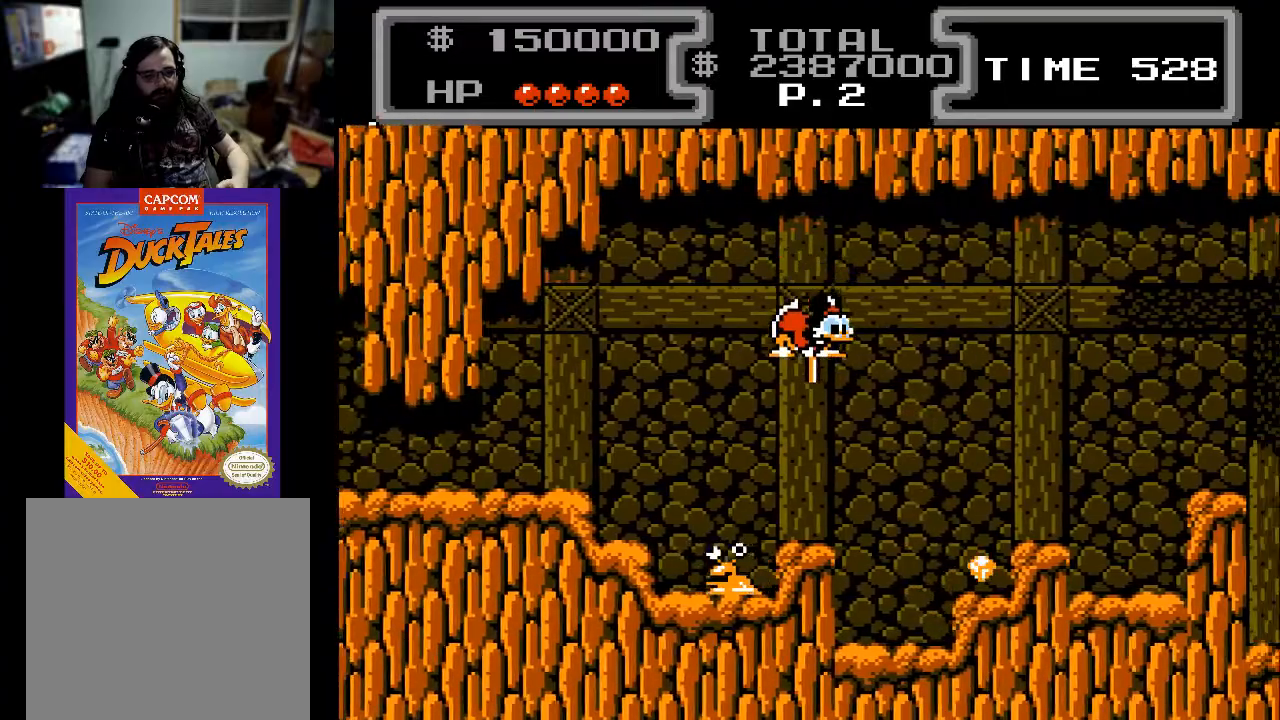
{"buttons": ["DPAD_DOWN", "DPAD_RIGHT"], "events": [[100, "DPAD_RIGHT", "down"], [367, "X", "up"]]}
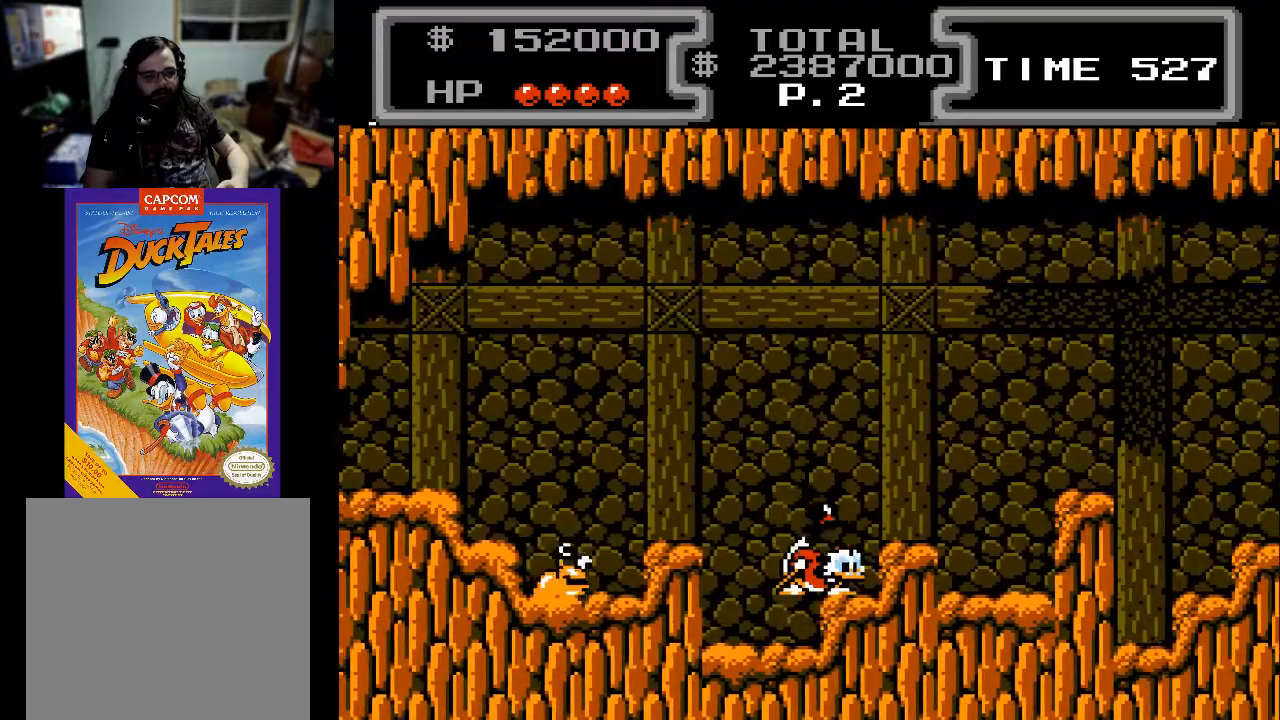
{"buttons": ["A", "X", "DPAD_DOWN", "DPAD_LEFT"], "events": [[167, "DPAD_RIGHT", "up"], [233, "DPAD_LEFT", "down"], [300, "A", "down"], [333, "DPAD_DOWN", "up"], [467, "DPAD_DOWN", "down"], [467, "X", "down"]]}
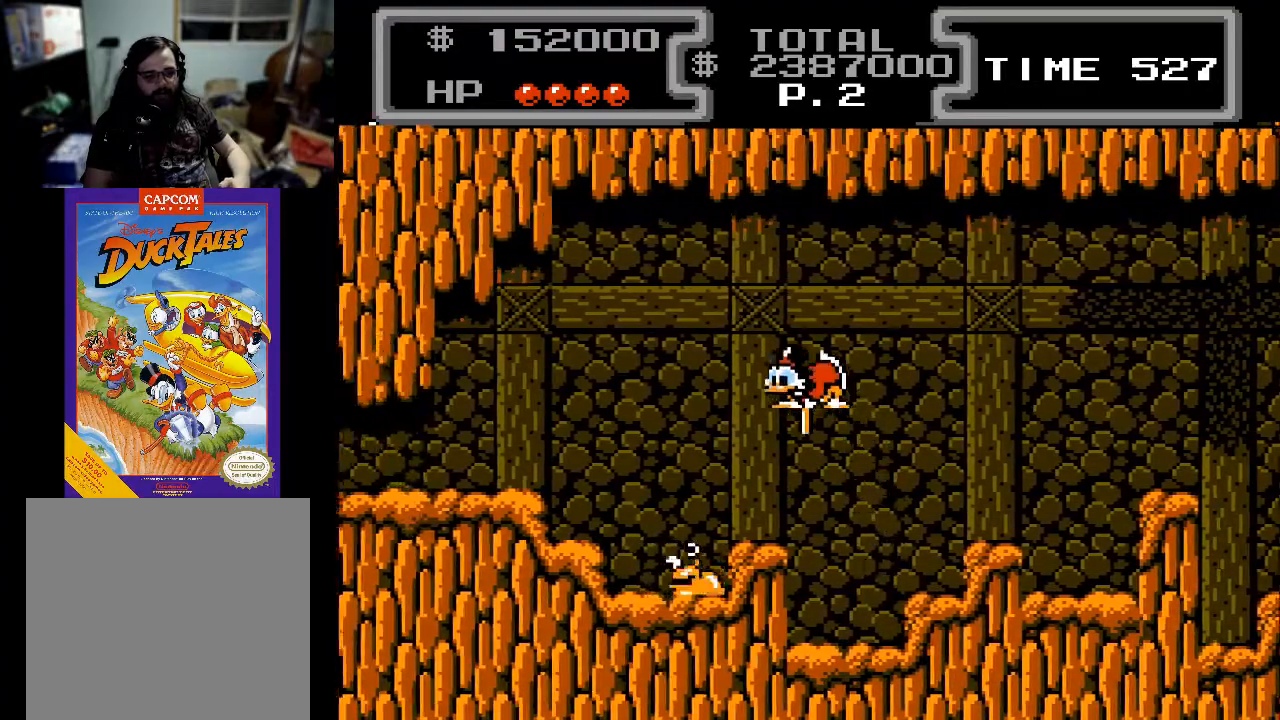
{"buttons": ["X", "DPAD_DOWN", "DPAD_LEFT"], "events": [[67, "A", "up"]]}
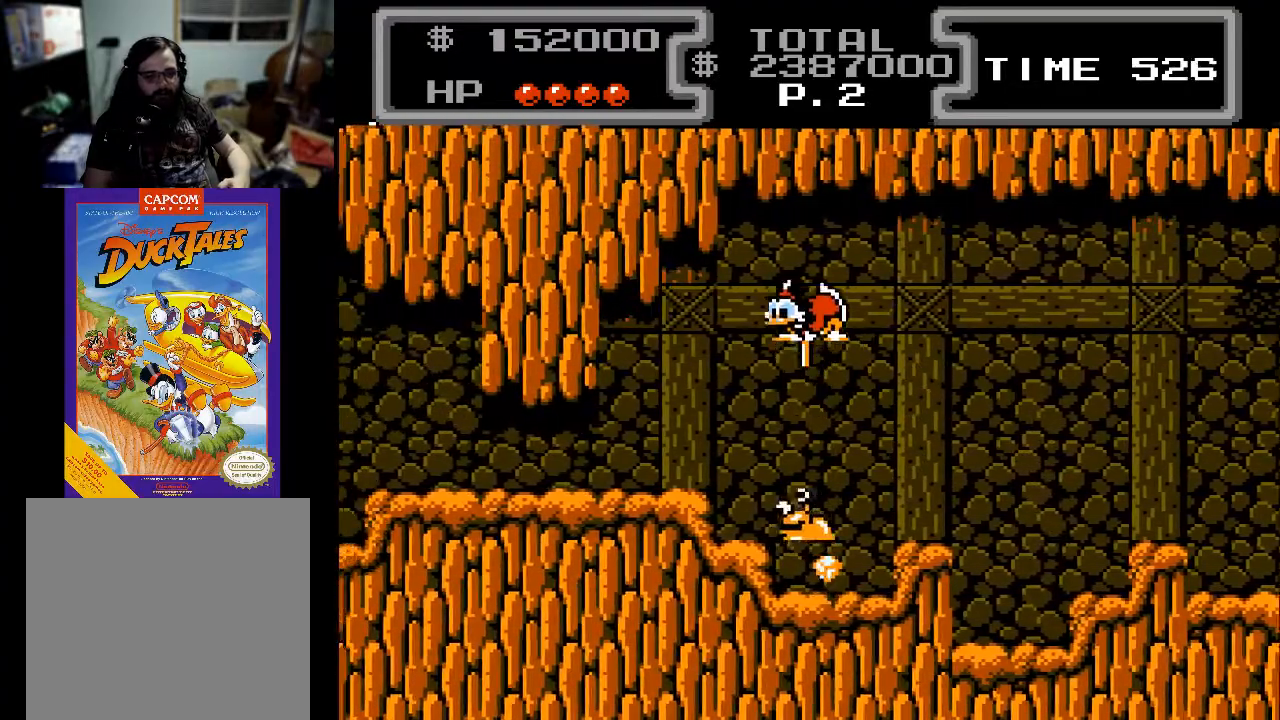
{"buttons": ["DPAD_DOWN"], "events": [[67, "DPAD_LEFT", "up"], [400, "X", "up"]]}
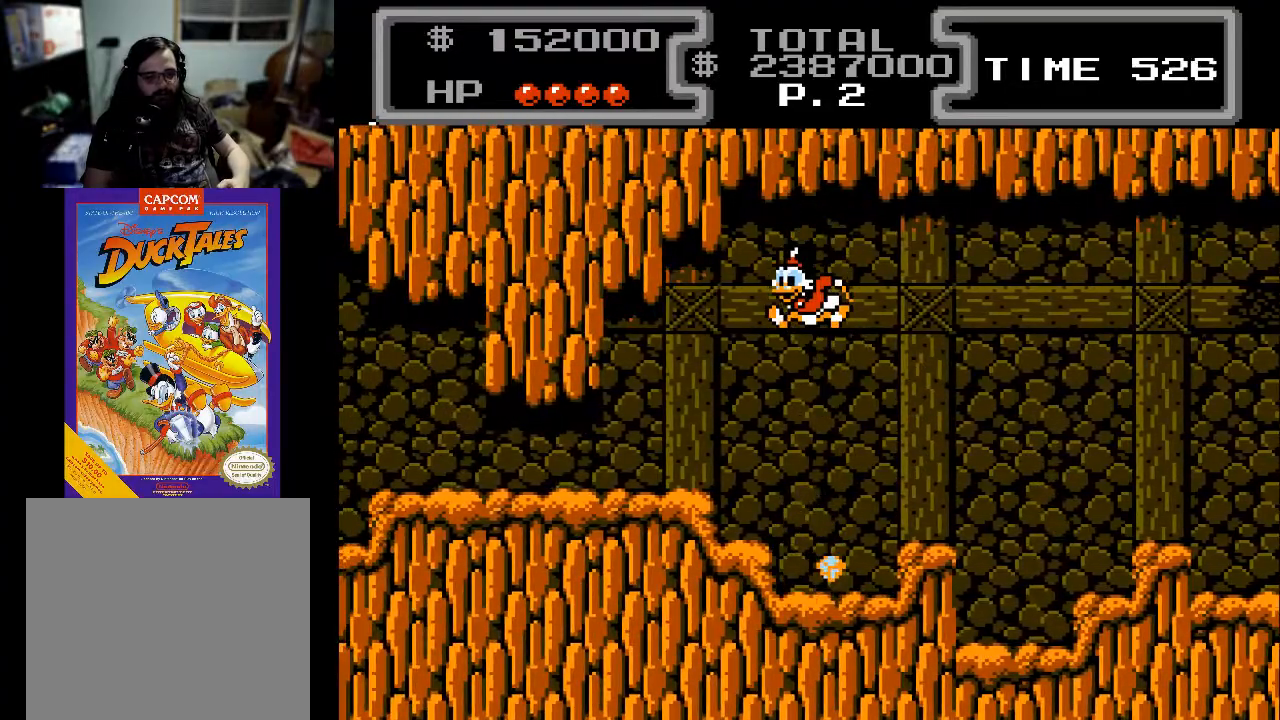
{"buttons": ["A", "DPAD_DOWN", "DPAD_LEFT"], "events": [[200, "DPAD_RIGHT", "down"], [233, "DPAD_RIGHT", "up"], [467, "A", "down"], [500, "DPAD_LEFT", "down"]]}
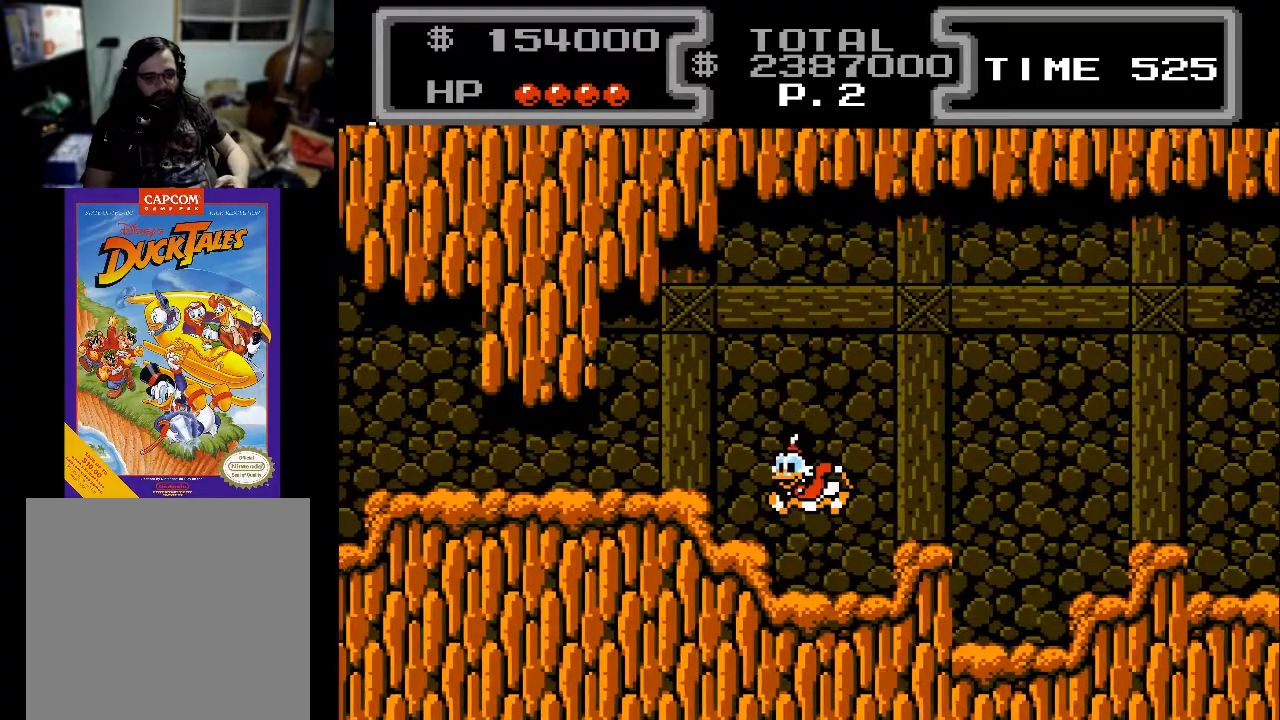
{"buttons": ["DPAD_LEFT"], "events": [[100, "DPAD_DOWN", "up"], [267, "A", "up"]]}
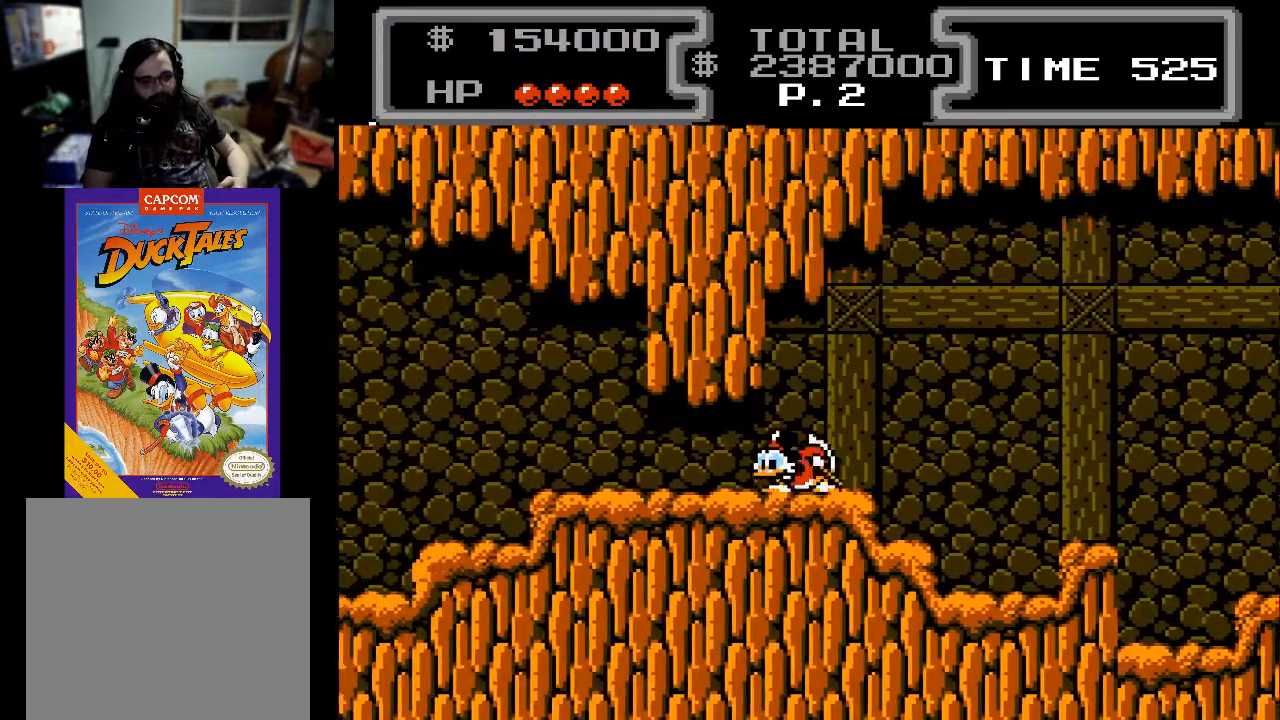
{"buttons": ["DPAD_LEFT"], "events": []}
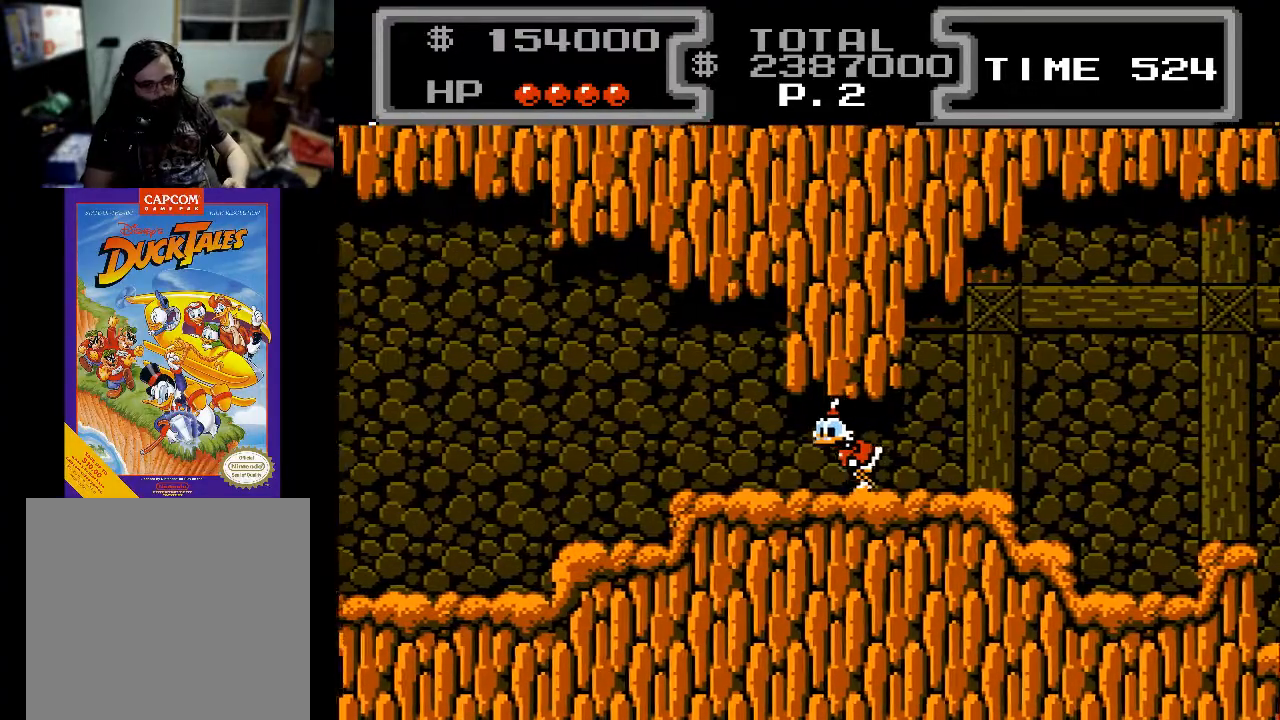
{"buttons": ["DPAD_LEFT"], "events": []}
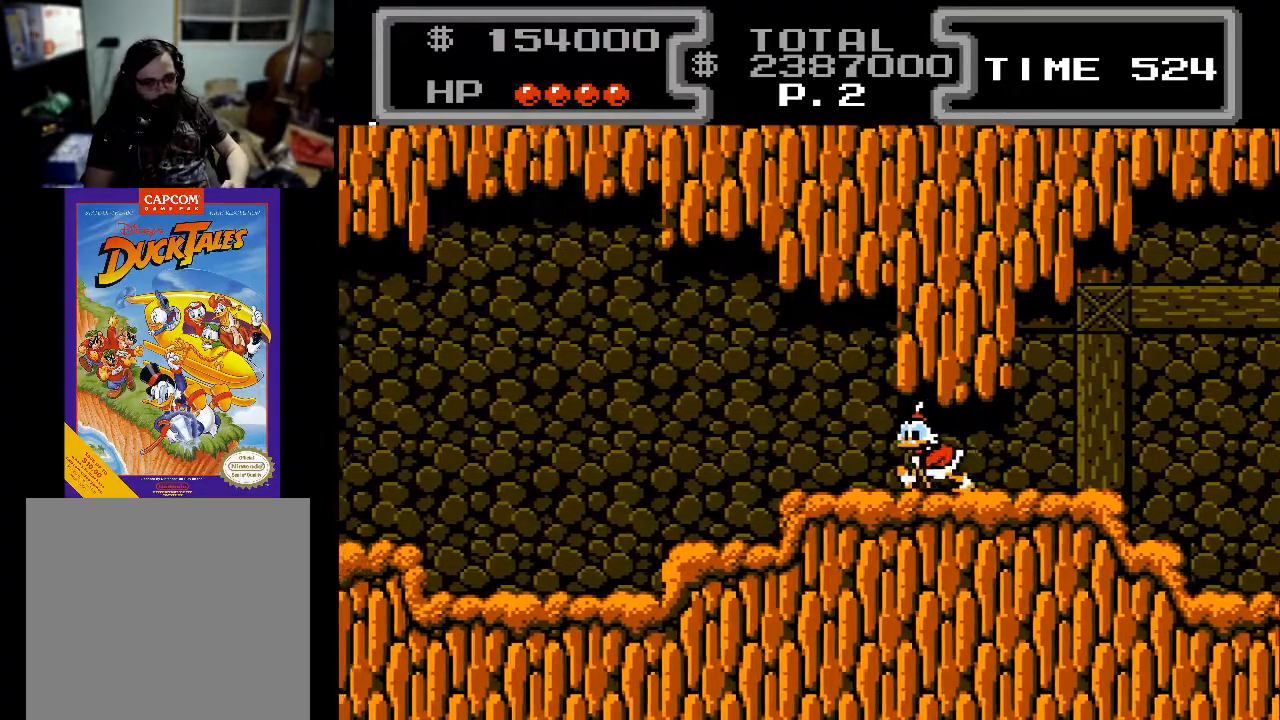
{"buttons": [], "events": [[400, "DPAD_LEFT", "up"]]}
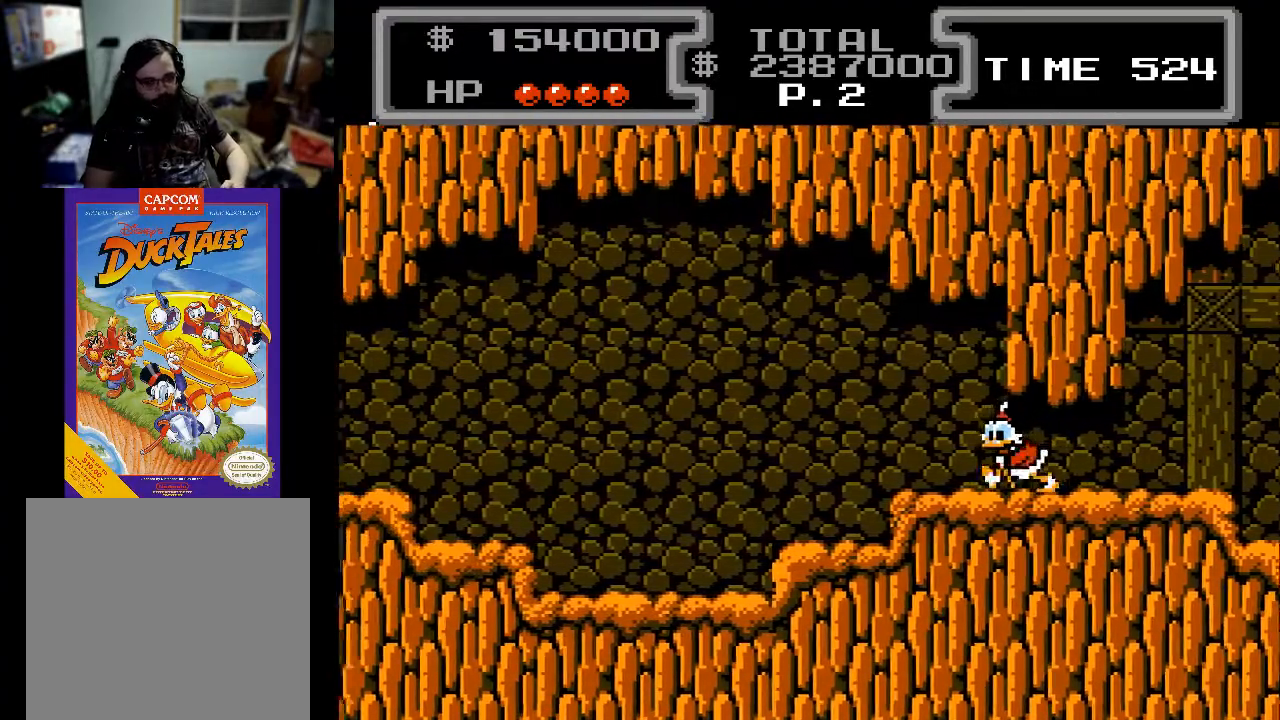
{"buttons": ["DPAD_LEFT"], "events": [[300, "DPAD_LEFT", "down"]]}
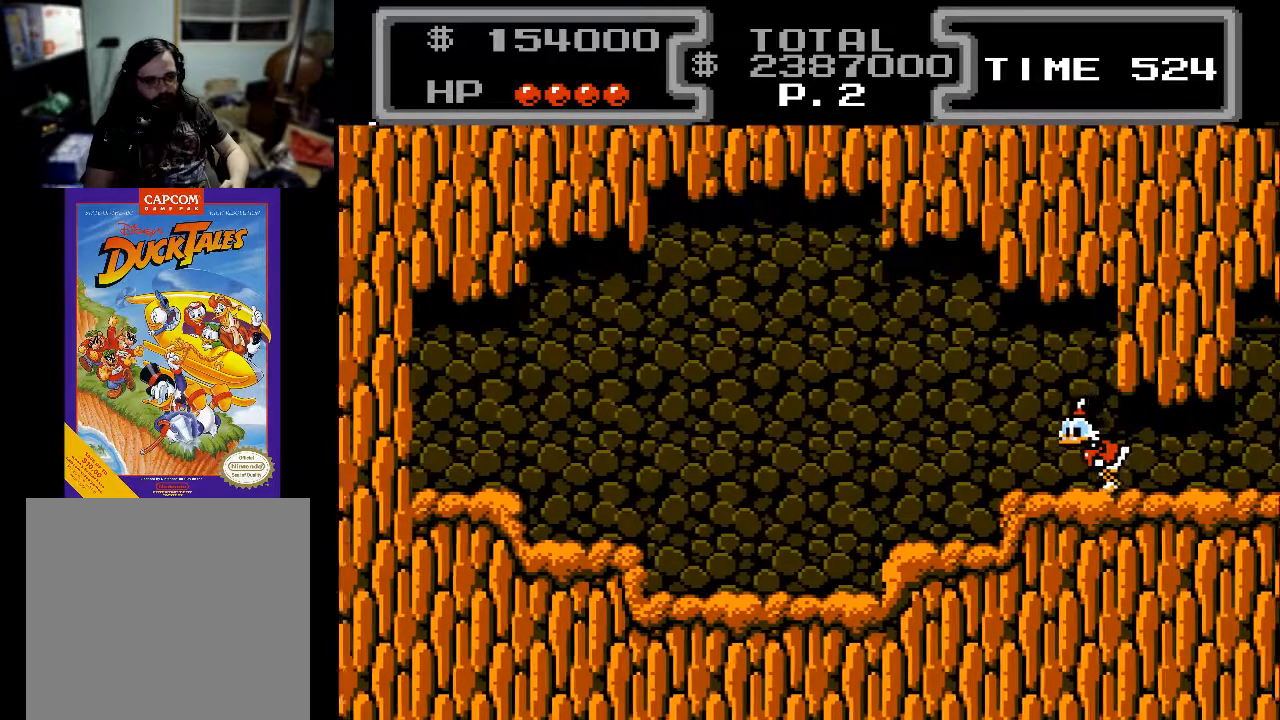
{"buttons": ["DPAD_LEFT"], "events": []}
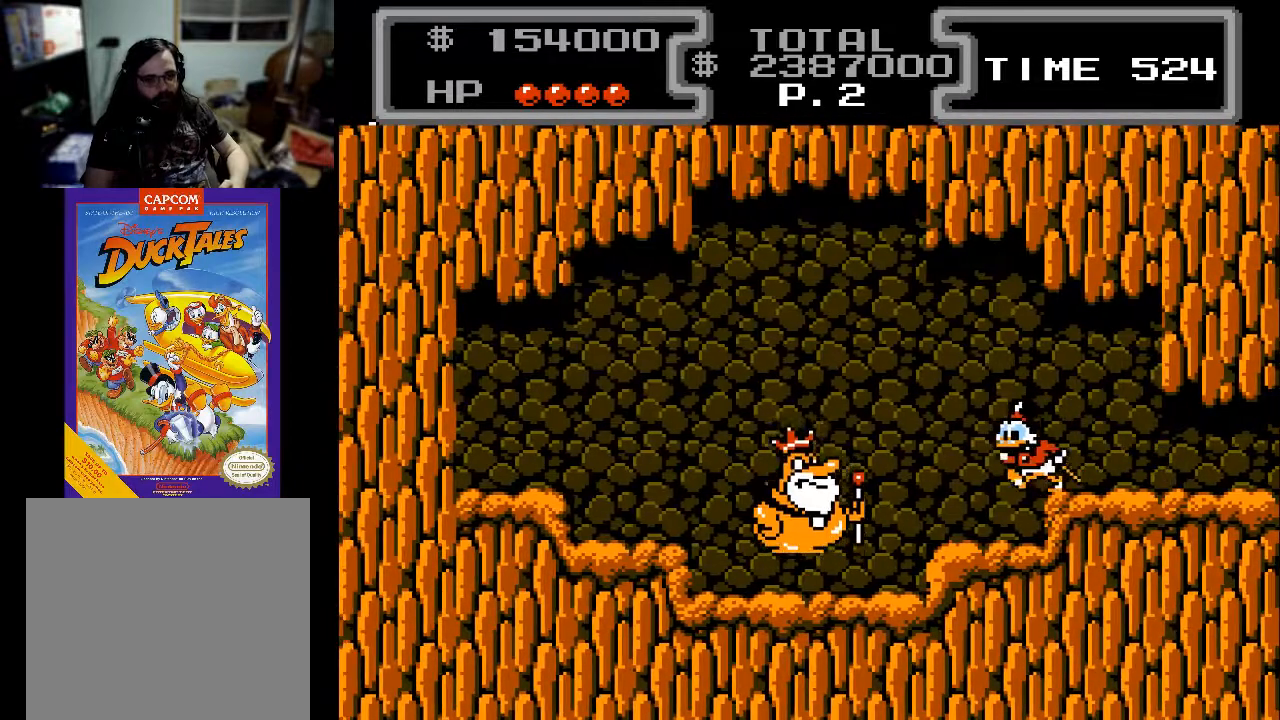
{"buttons": [], "events": [[100, "DPAD_LEFT", "up"]]}
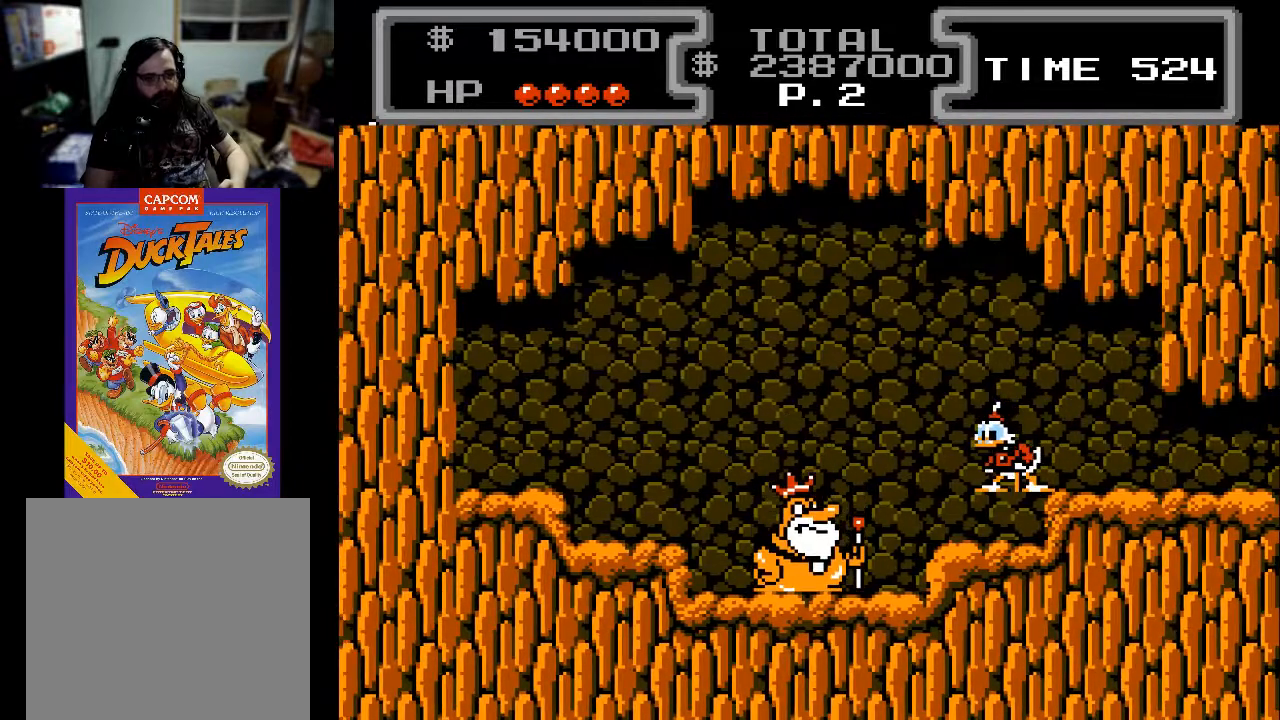
{"buttons": ["X", "DPAD_DOWN", "DPAD_LEFT"], "events": [[100, "A", "down"], [100, "DPAD_LEFT", "down"], [267, "X", "down"], [300, "DPAD_DOWN", "down"], [367, "A", "up"]]}
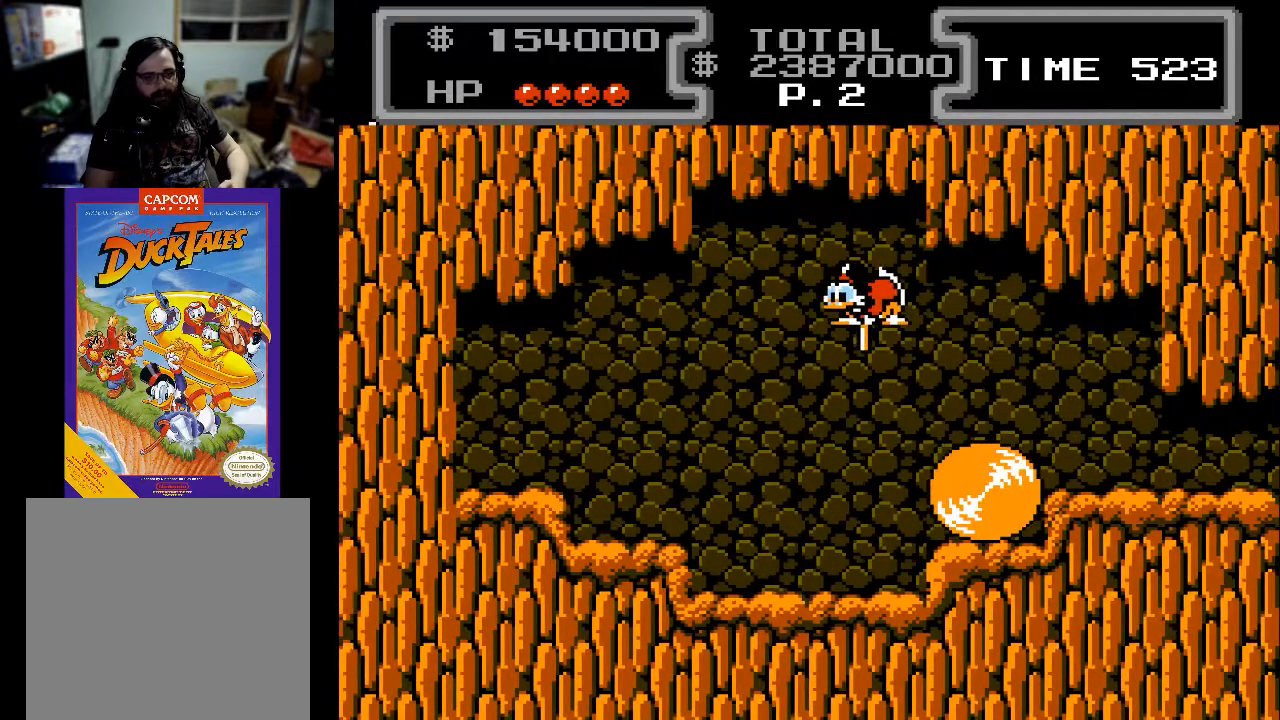
{"buttons": ["DPAD_LEFT"], "events": [[67, "DPAD_LEFT", "up"], [267, "DPAD_LEFT", "down"], [400, "DPAD_DOWN", "up"], [400, "X", "up"]]}
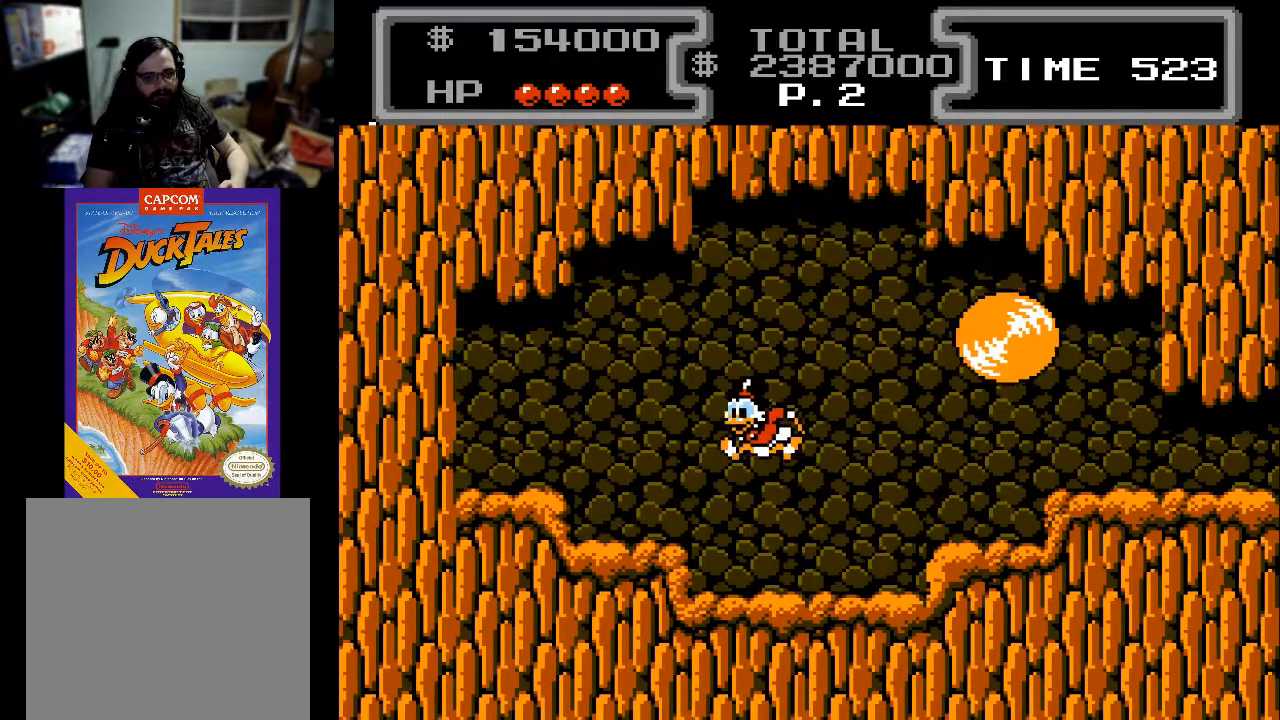
{"buttons": [], "events": [[33, "A", "down"], [133, "A", "up"], [467, "DPAD_LEFT", "up"]]}
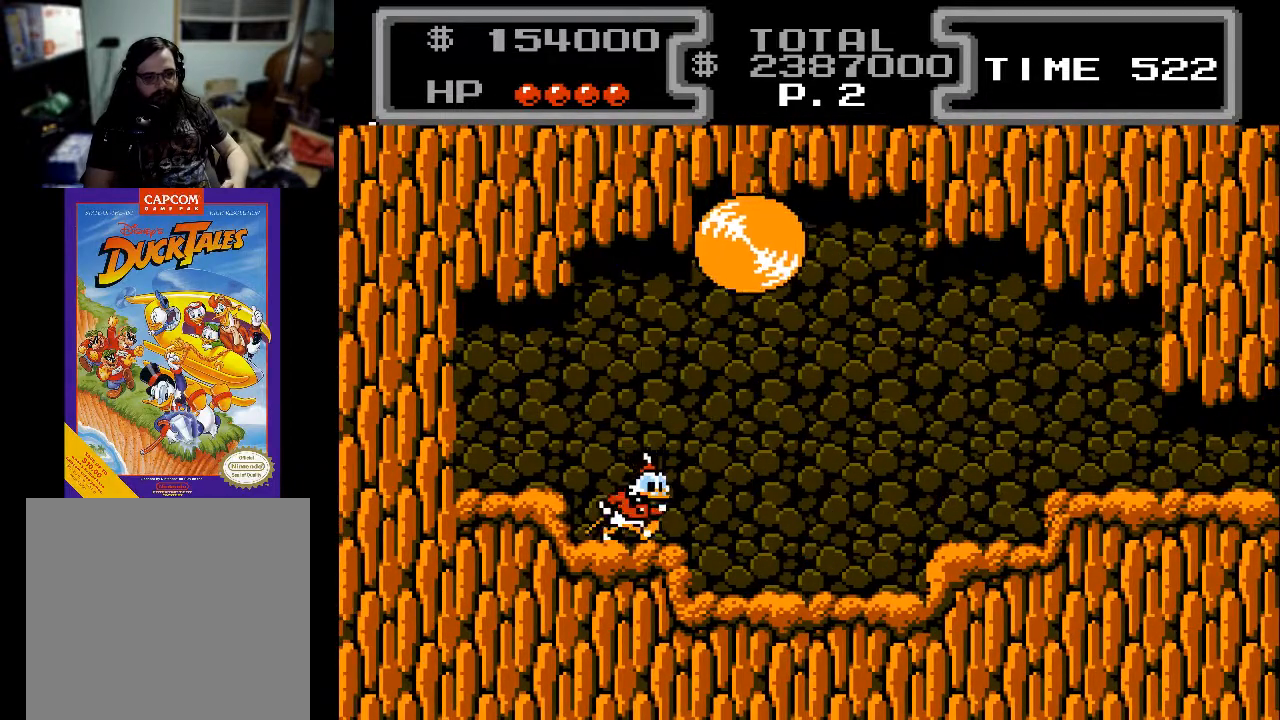
{"buttons": ["DPAD_RIGHT"], "events": [[33, "DPAD_RIGHT", "down"]]}
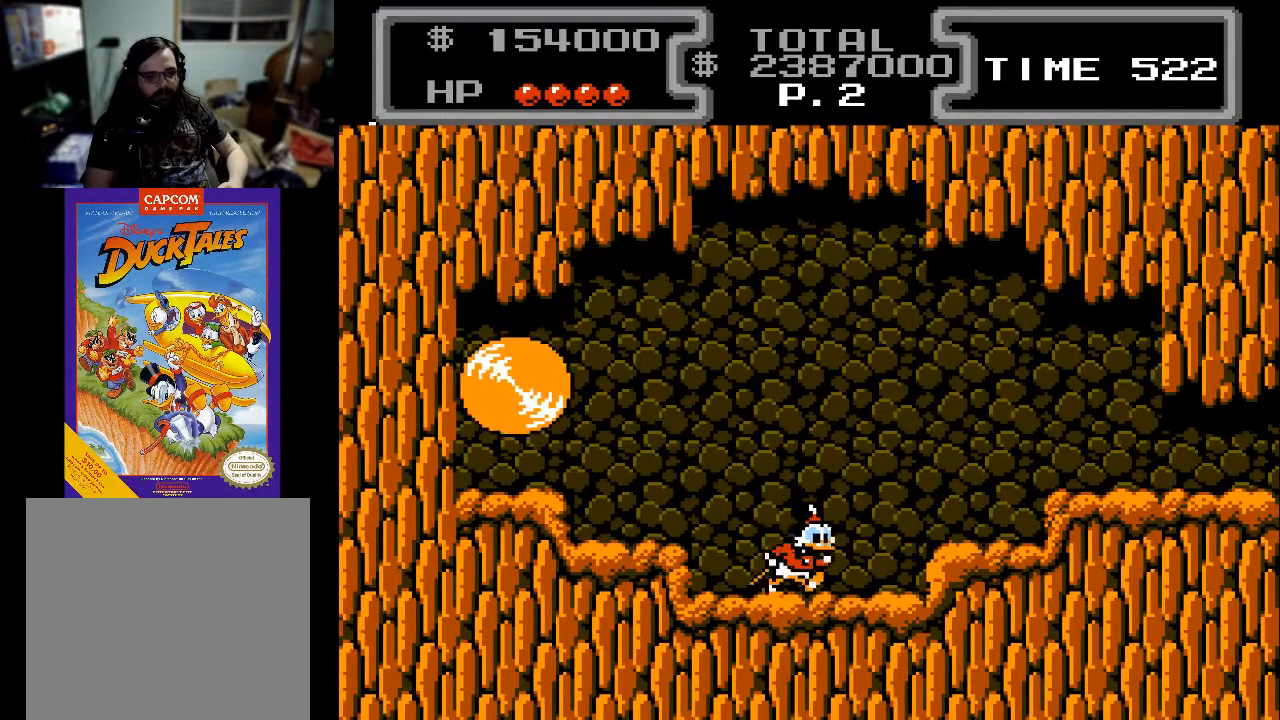
{"buttons": ["DPAD_RIGHT"], "events": [[233, "DPAD_RIGHT", "up"], [267, "A", "down"], [333, "DPAD_RIGHT", "down"], [400, "A", "up"]]}
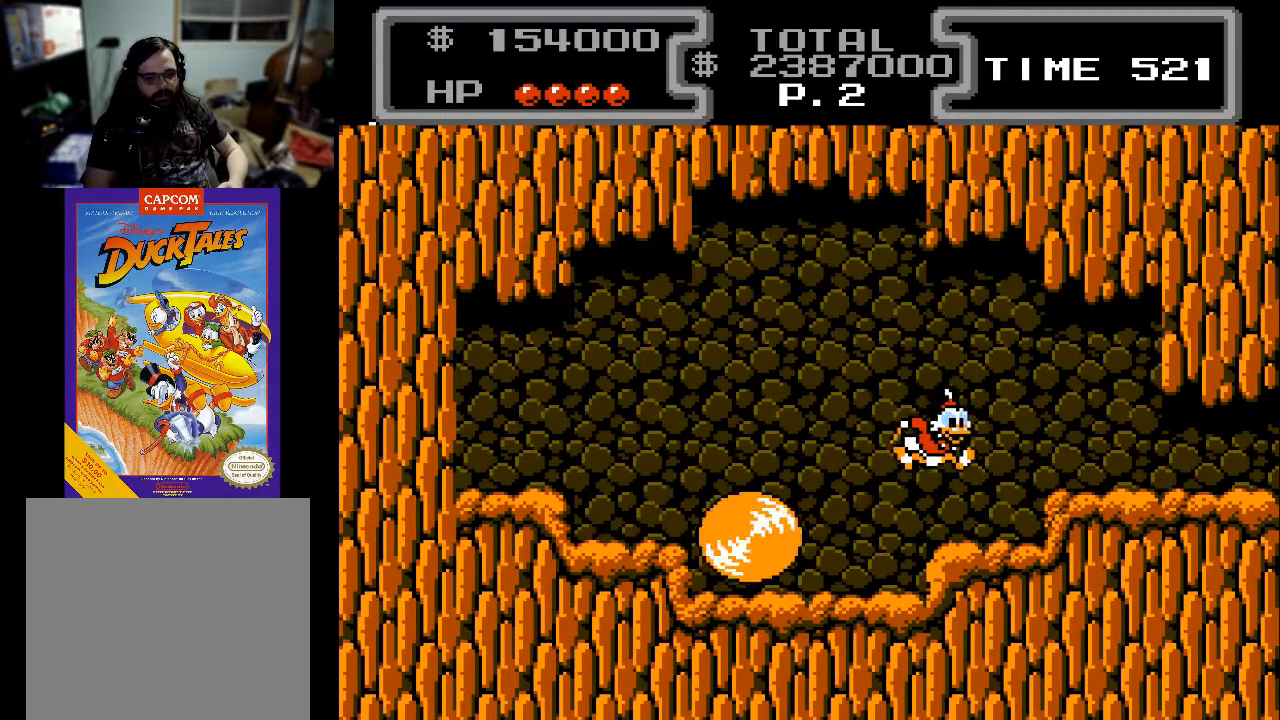
{"buttons": ["A", "DPAD_DOWN", "DPAD_LEFT"], "events": [[233, "A", "down"], [300, "DPAD_LEFT", "down"], [300, "DPAD_RIGHT", "up"], [433, "DPAD_DOWN", "down"]]}
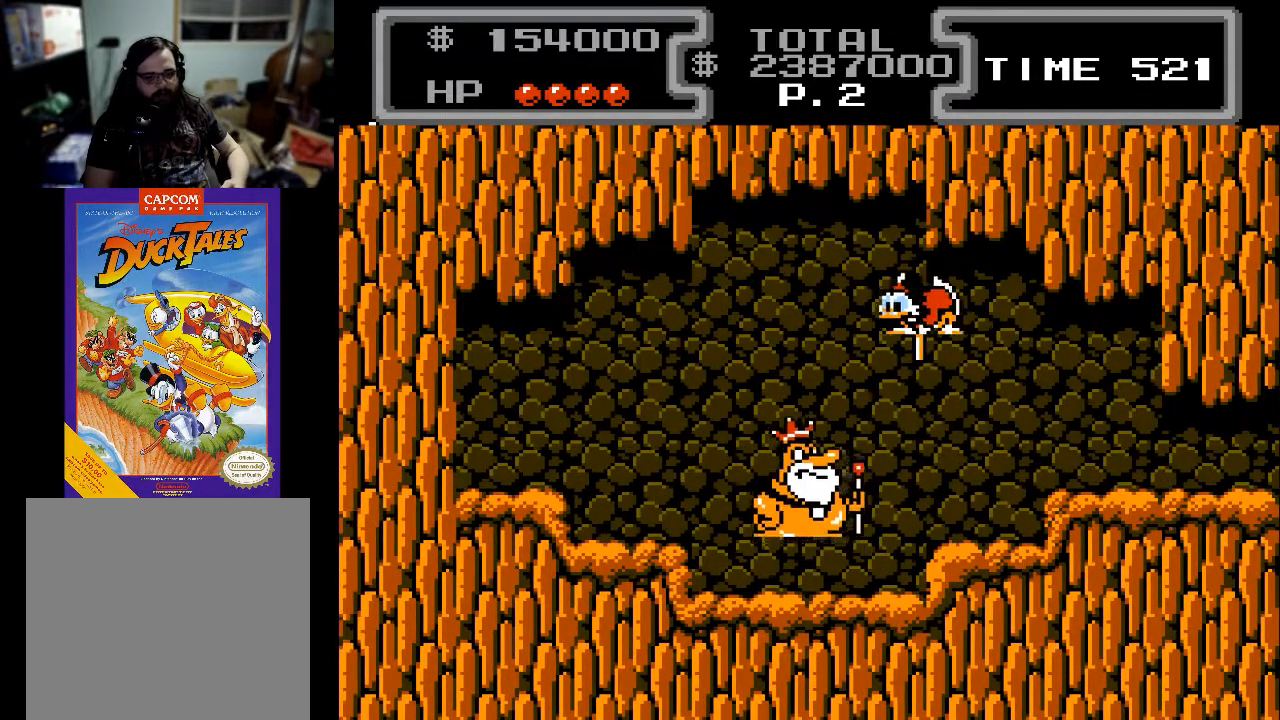
{"buttons": ["X", "DPAD_DOWN"], "events": [[33, "X", "down"], [133, "A", "up"], [367, "DPAD_LEFT", "up"]]}
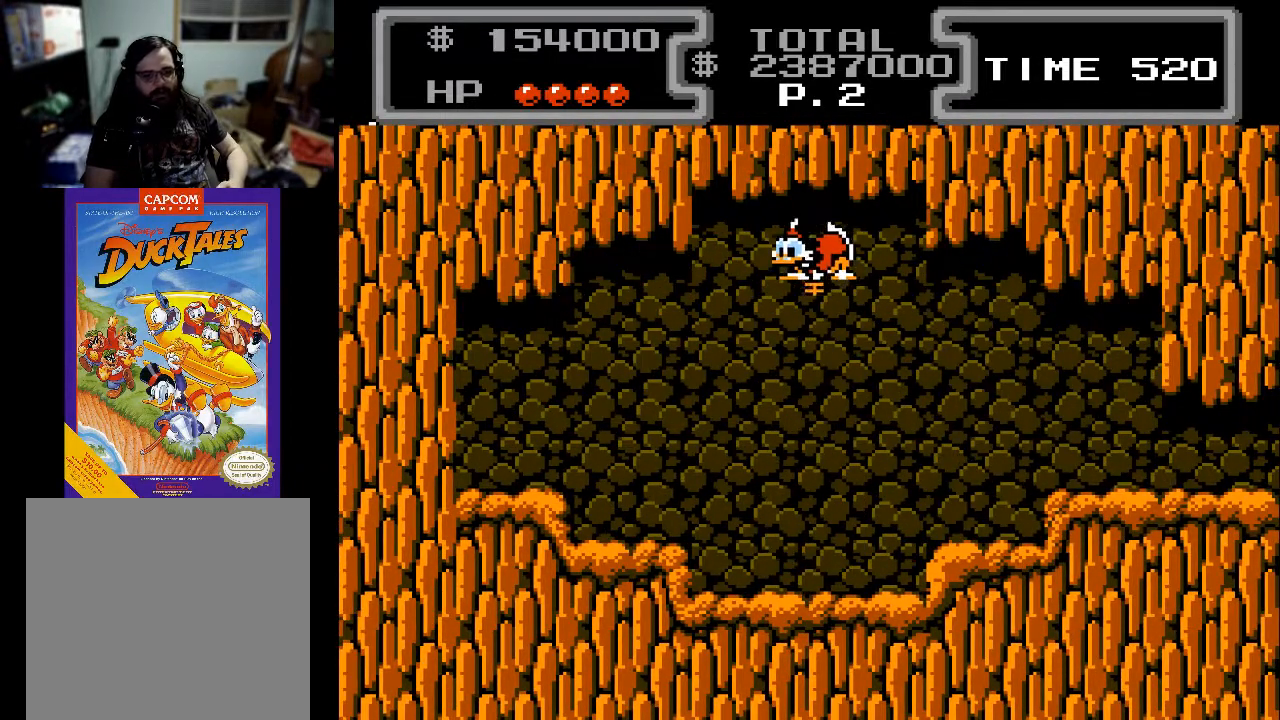
{"buttons": ["DPAD_LEFT"], "events": [[33, "DPAD_LEFT", "down"], [233, "DPAD_DOWN", "up"], [233, "X", "up"]]}
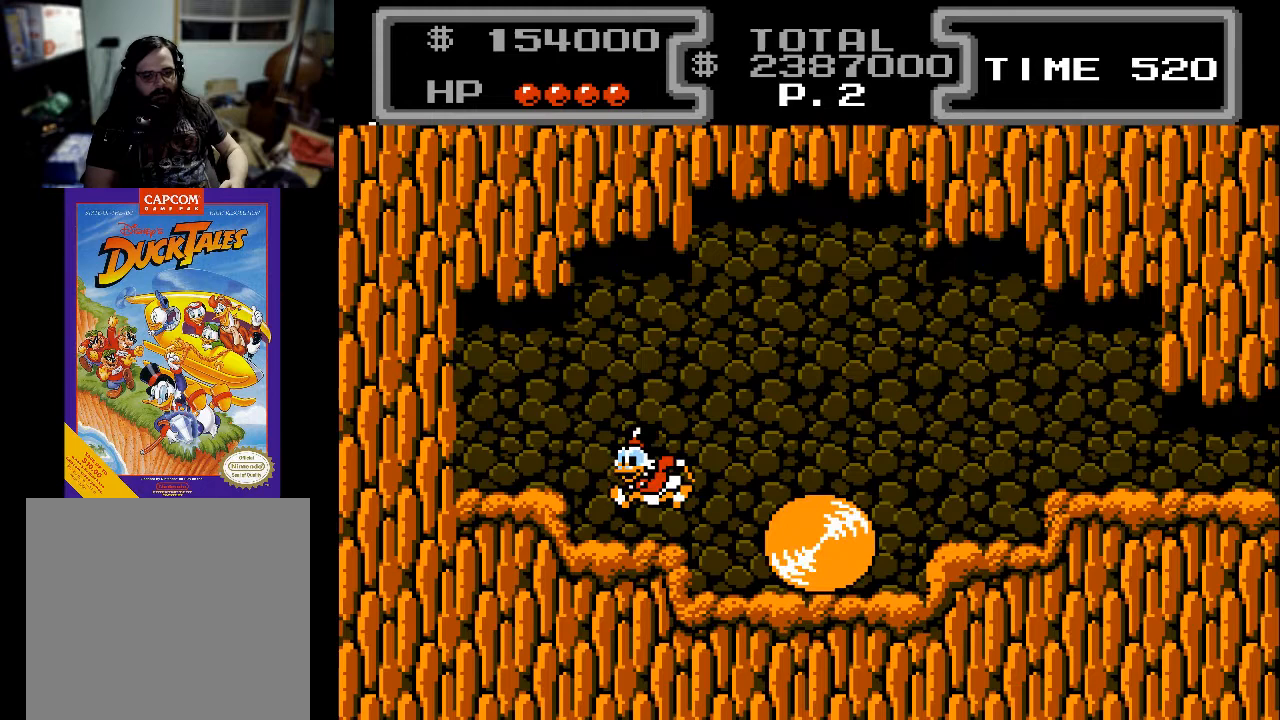
{"buttons": ["DPAD_RIGHT"], "events": [[133, "DPAD_LEFT", "up"], [333, "DPAD_RIGHT", "down"]]}
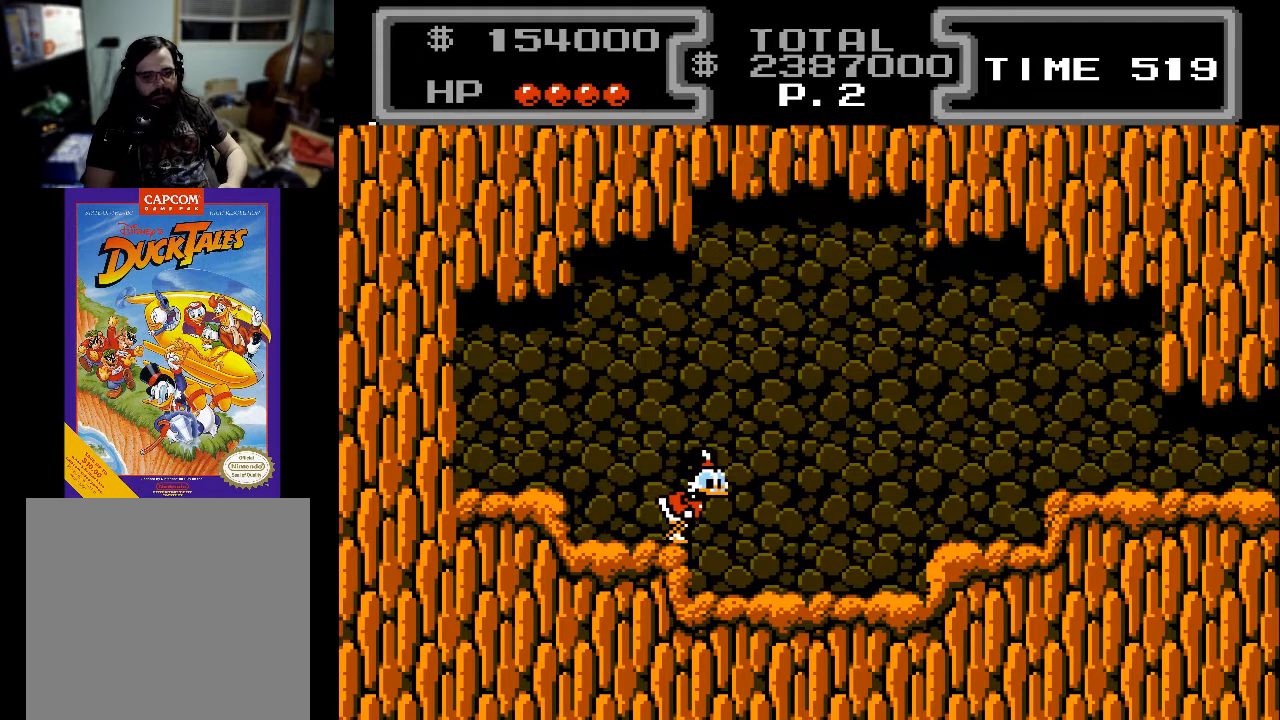
{"buttons": [], "events": [[333, "DPAD_RIGHT", "up"]]}
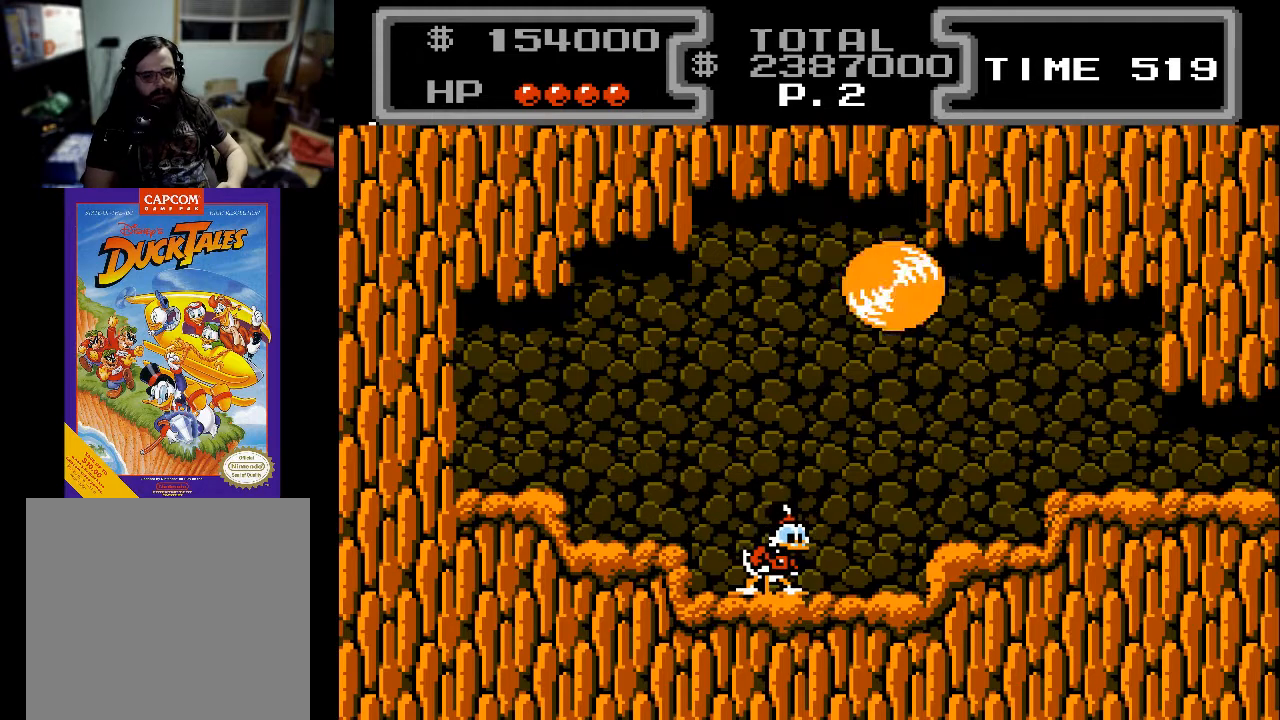
{"buttons": ["DPAD_RIGHT"], "events": [[100, "DPAD_RIGHT", "down"], [333, "A", "down"], [433, "A", "up"]]}